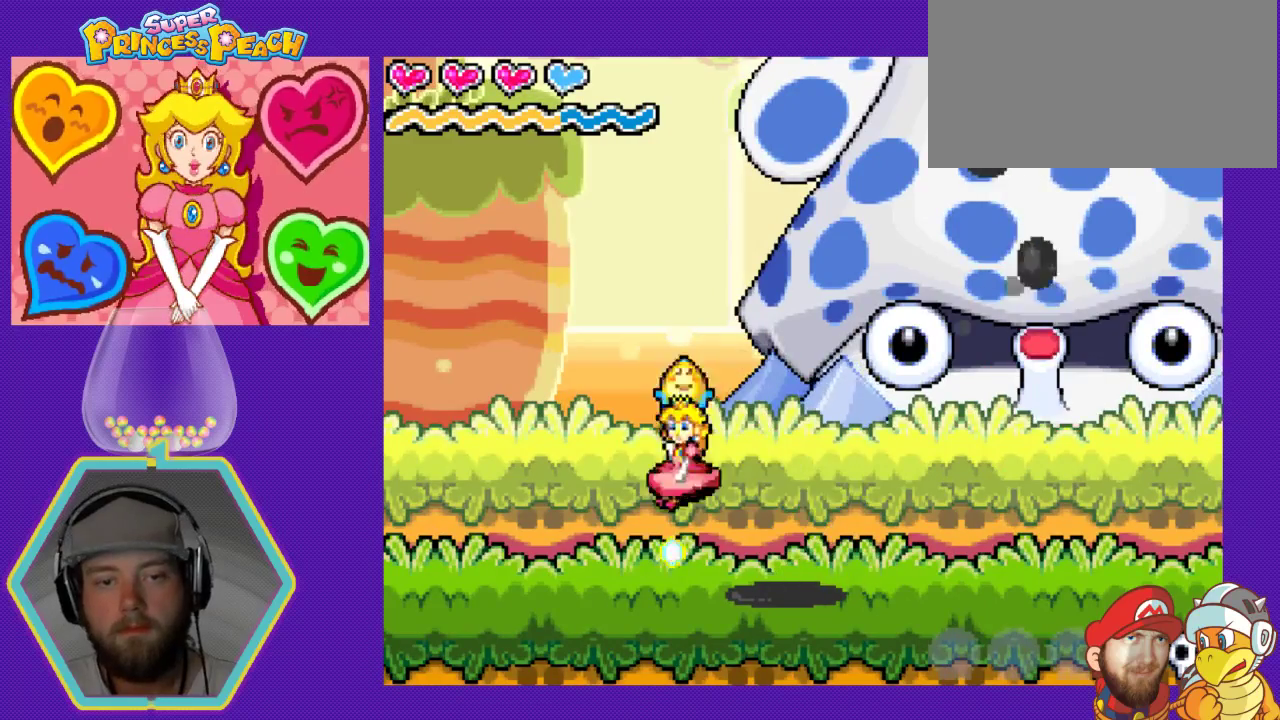
Gameplay with a controller (Nintendo layout); each line is a JSON object with the inputs held at the frame after it. "events" lists button and stick changes between this image and that frame as [ms after this image, input, new state], when the widget could be followed in between. Not read: L3 R3.
{"buttons": ["DPAD_RIGHT"], "events": []}
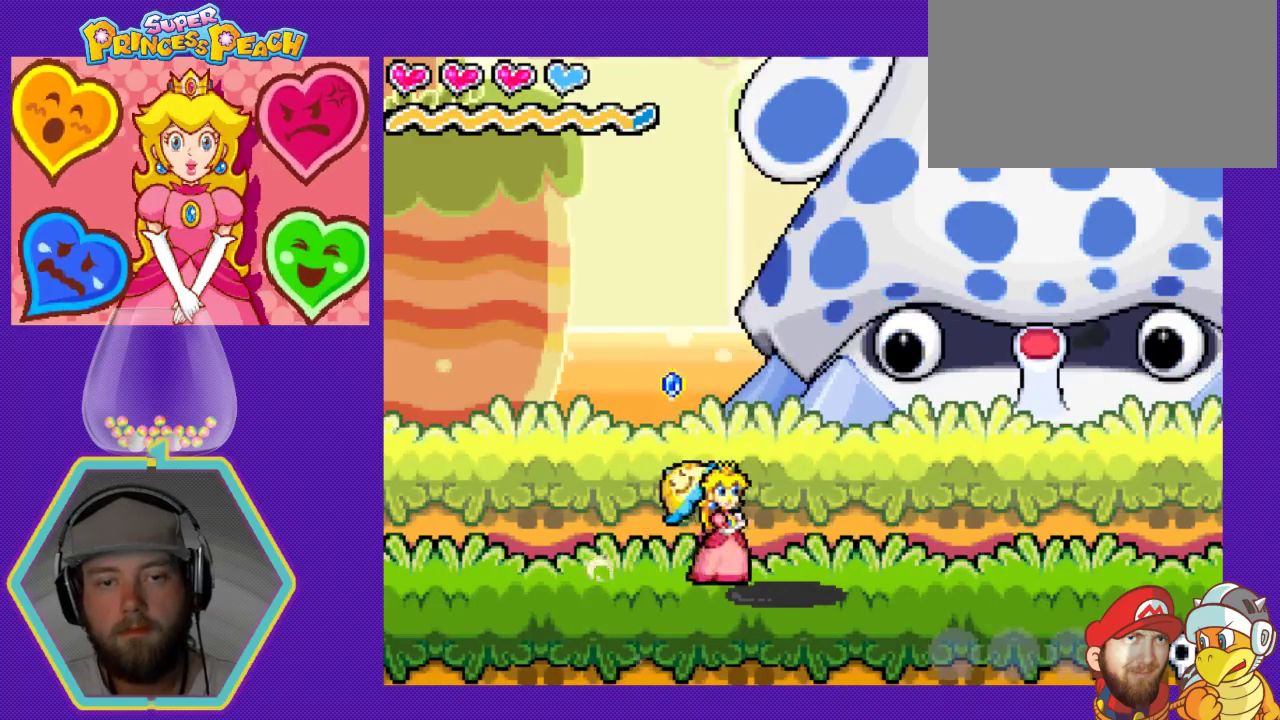
{"buttons": ["DPAD_RIGHT"], "events": [[67, "A", "down"], [133, "A", "up"]]}
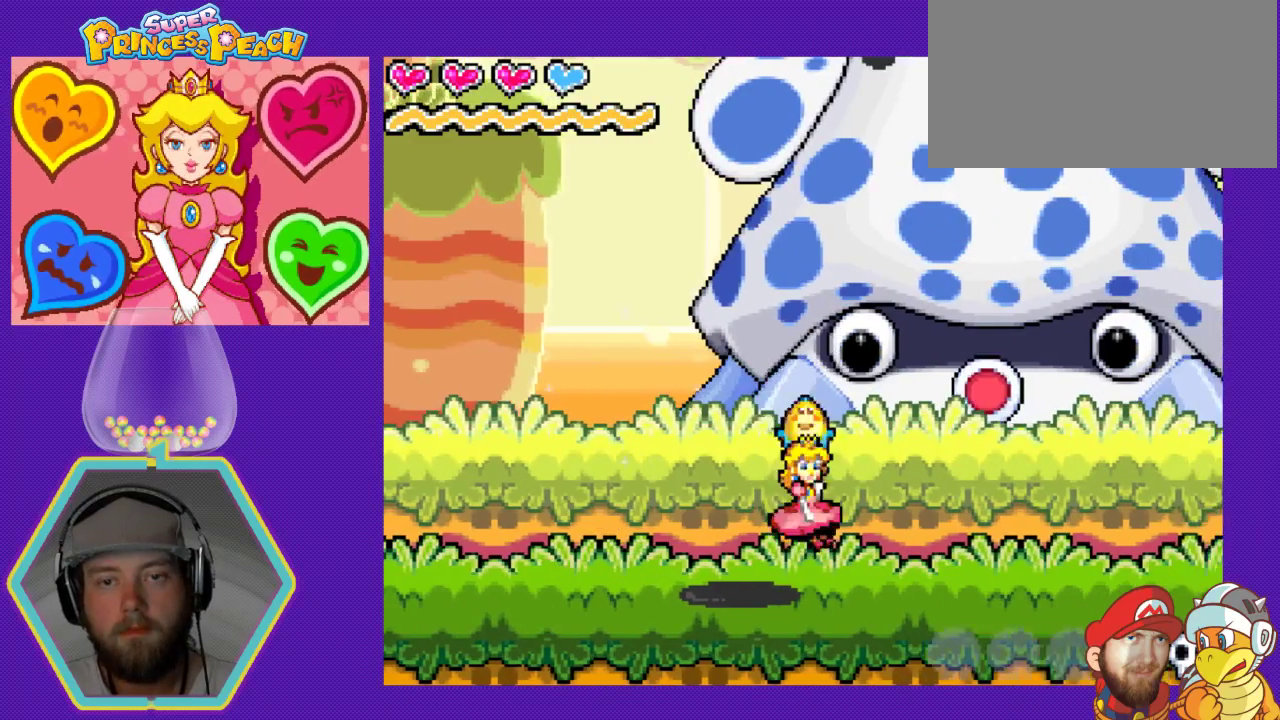
{"buttons": ["DPAD_RIGHT"], "events": []}
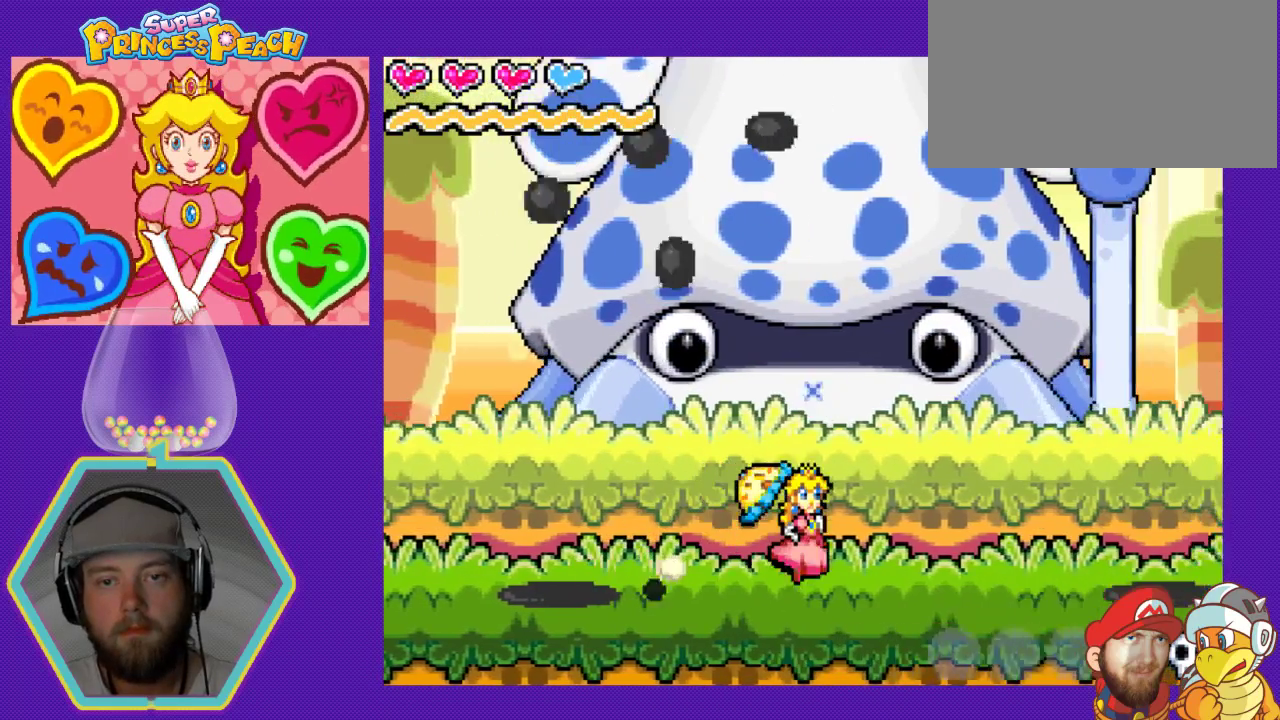
{"buttons": ["DPAD_LEFT"], "events": [[233, "DPAD_RIGHT", "up"], [267, "DPAD_LEFT", "down"]]}
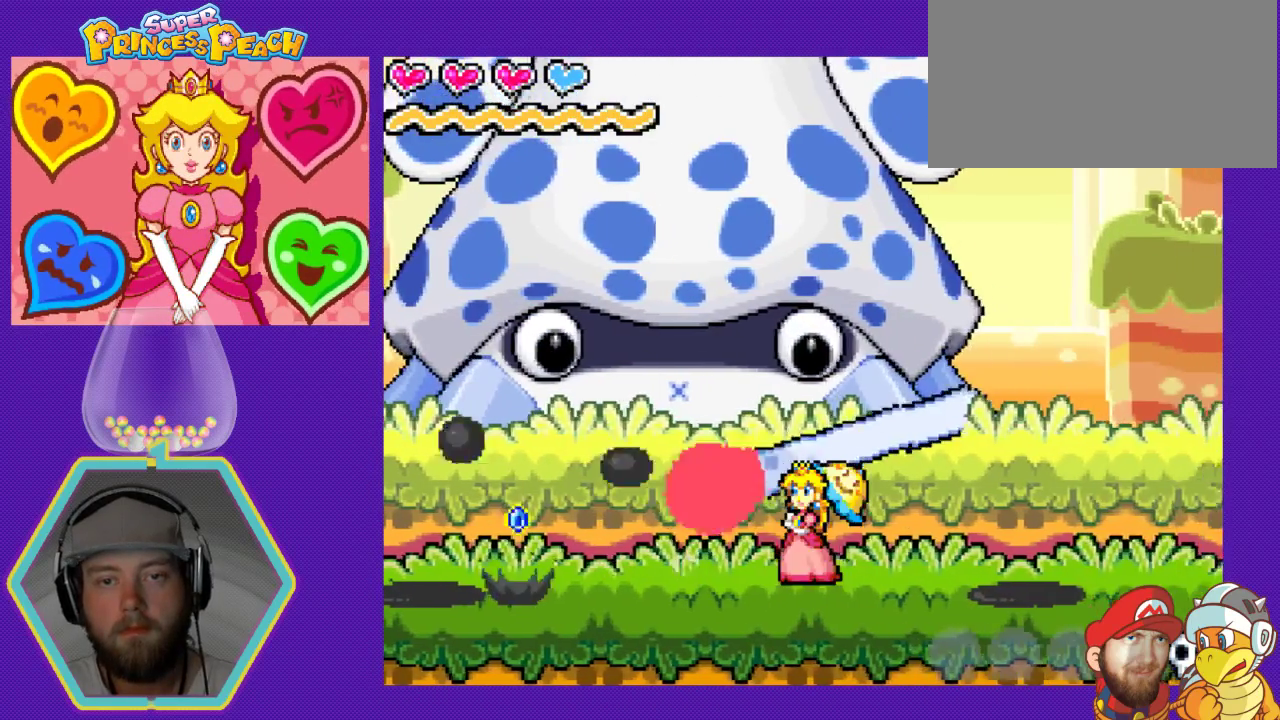
{"buttons": ["B", "DPAD_RIGHT"], "events": [[33, "A", "down"], [233, "DPAD_LEFT", "up"], [267, "A", "up"], [300, "DPAD_RIGHT", "down"], [333, "B", "down"], [367, "DPAD_DOWN", "down"], [433, "B", "up"], [500, "B", "down"], [500, "DPAD_DOWN", "up"]]}
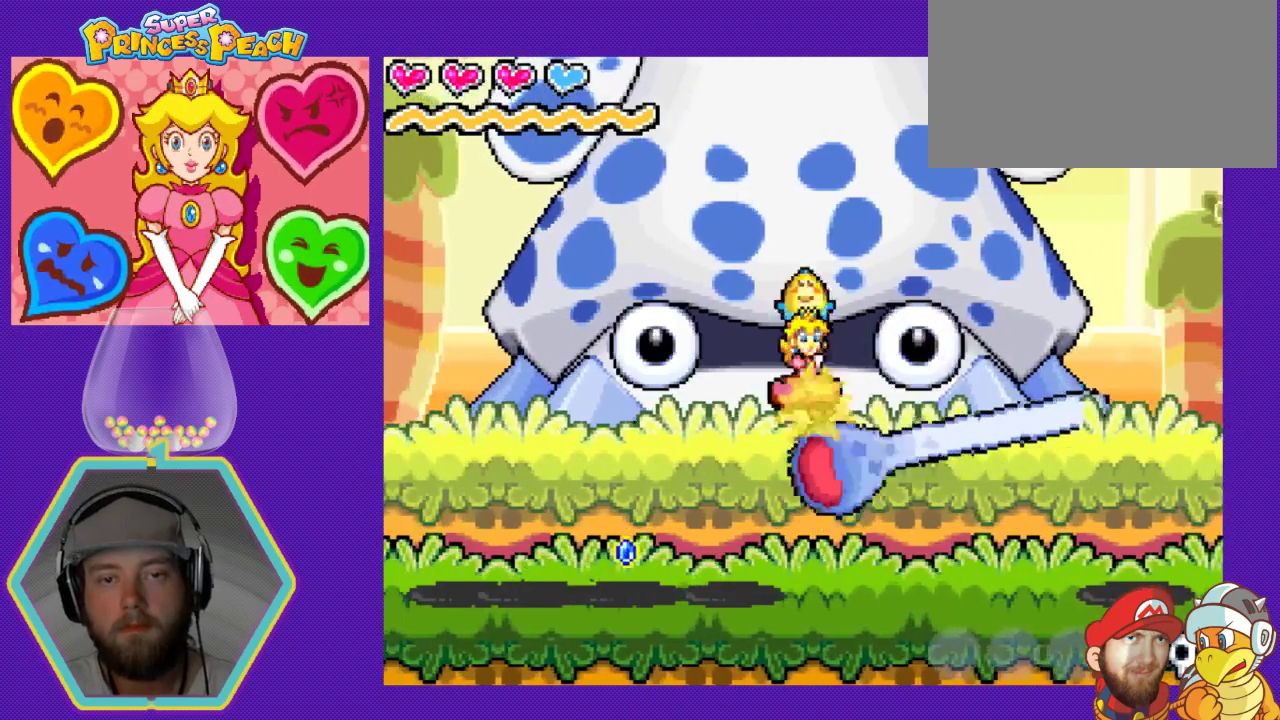
{"buttons": [], "events": [[100, "B", "up"], [133, "B", "down"], [233, "B", "up"], [300, "B", "down"], [367, "B", "up"], [400, "DPAD_RIGHT", "up"]]}
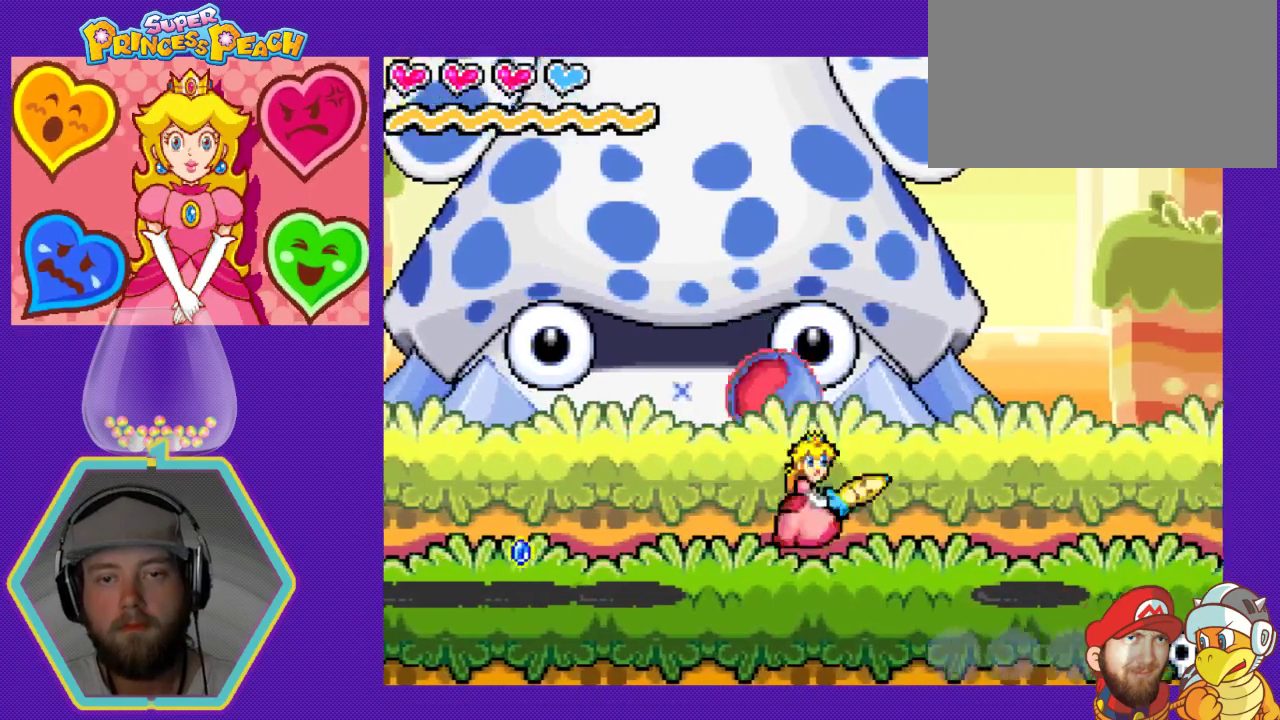
{"buttons": ["DPAD_LEFT"], "events": [[67, "DPAD_RIGHT", "down"], [100, "DPAD_RIGHT", "up"], [167, "DPAD_LEFT", "down"]]}
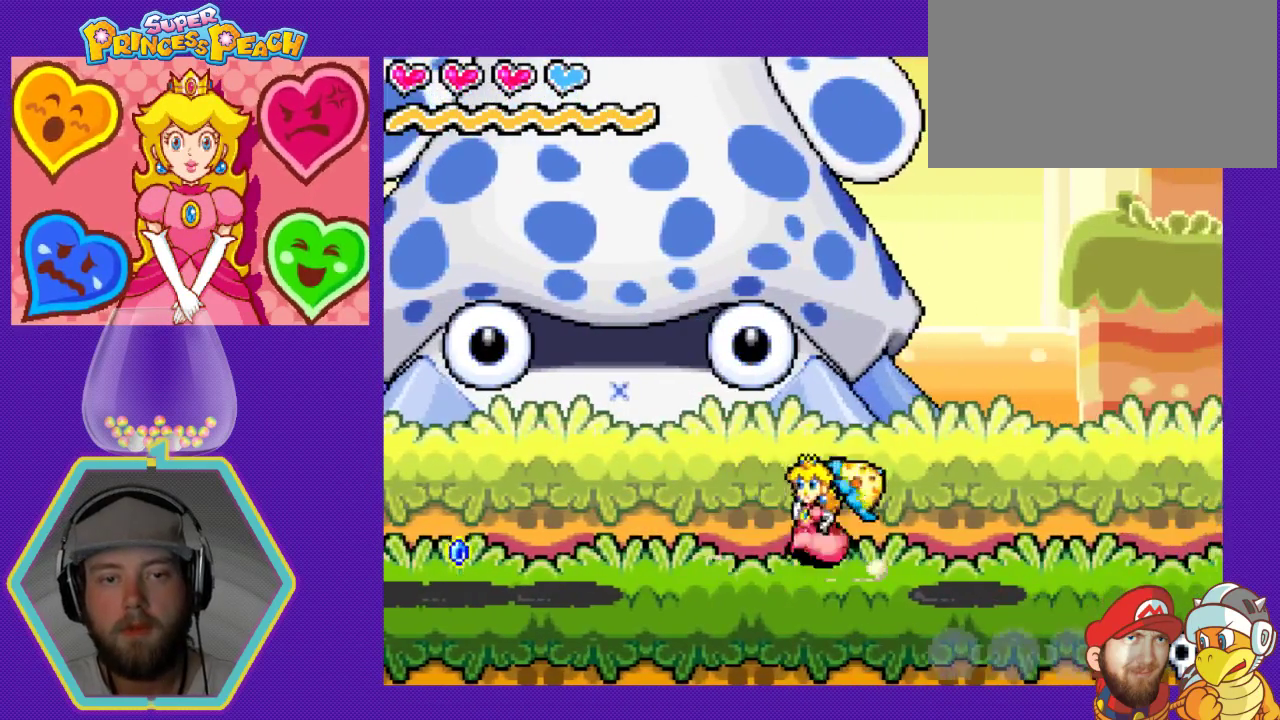
{"buttons": ["DPAD_RIGHT"], "events": [[100, "DPAD_LEFT", "up"], [133, "DPAD_LEFT", "down"], [367, "A", "down"], [433, "A", "up"], [433, "DPAD_LEFT", "up"], [467, "DPAD_RIGHT", "down"]]}
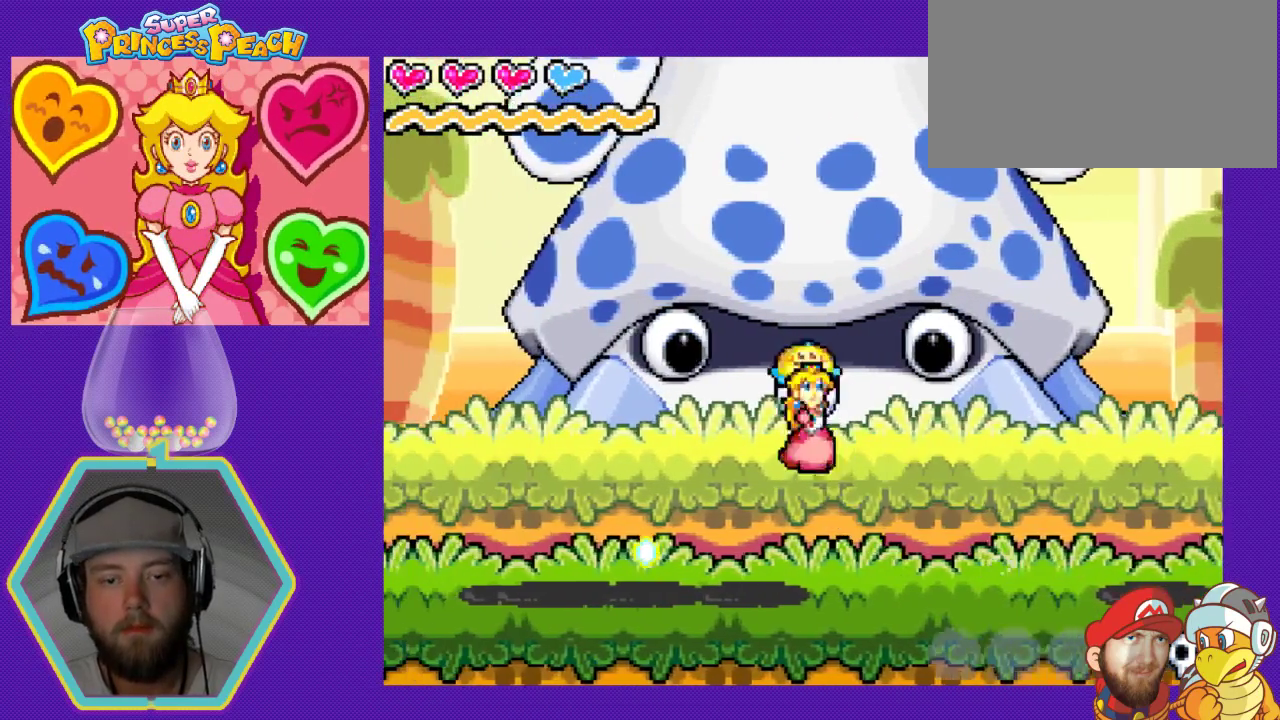
{"buttons": [], "events": [[67, "DPAD_DOWN", "down"], [167, "DPAD_DOWN", "up"], [200, "DPAD_DOWN", "down"], [267, "DPAD_RIGHT", "up"], [300, "DPAD_DOWN", "up"], [300, "DPAD_LEFT", "down"], [433, "DPAD_LEFT", "up"]]}
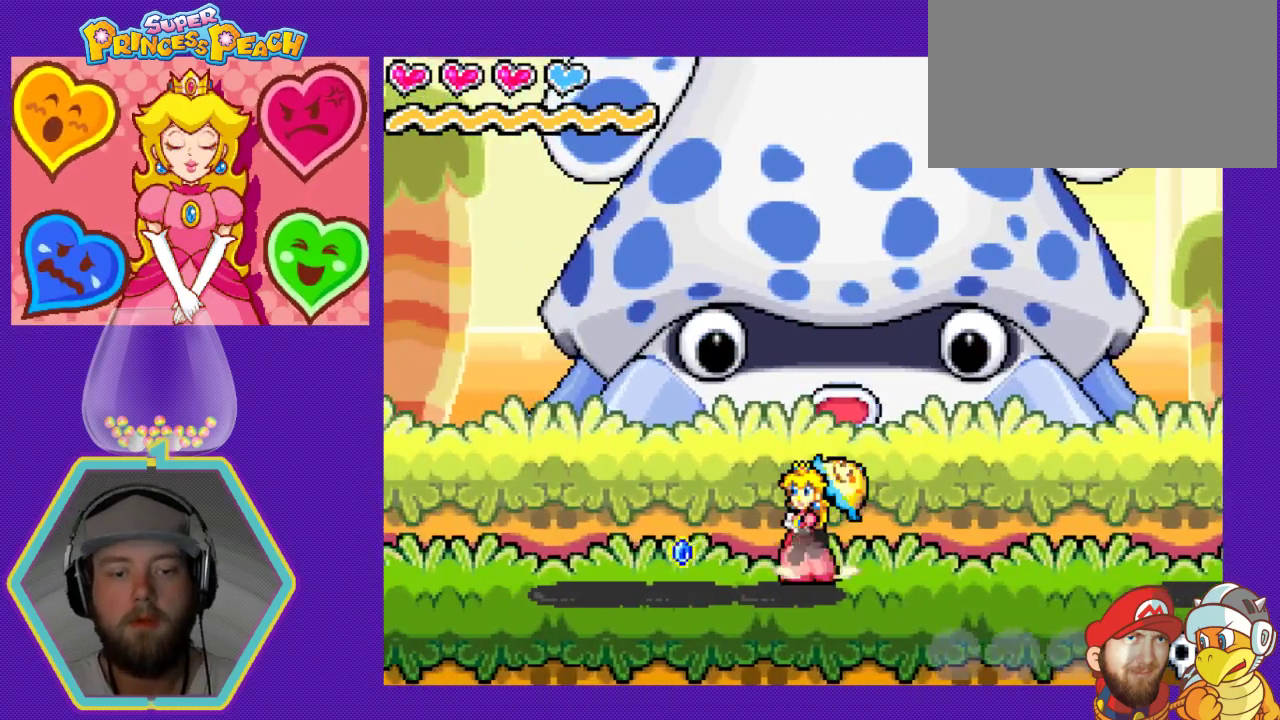
{"buttons": ["DPAD_LEFT"], "events": [[400, "DPAD_RIGHT", "down"], [467, "DPAD_RIGHT", "up"], [500, "DPAD_LEFT", "down"]]}
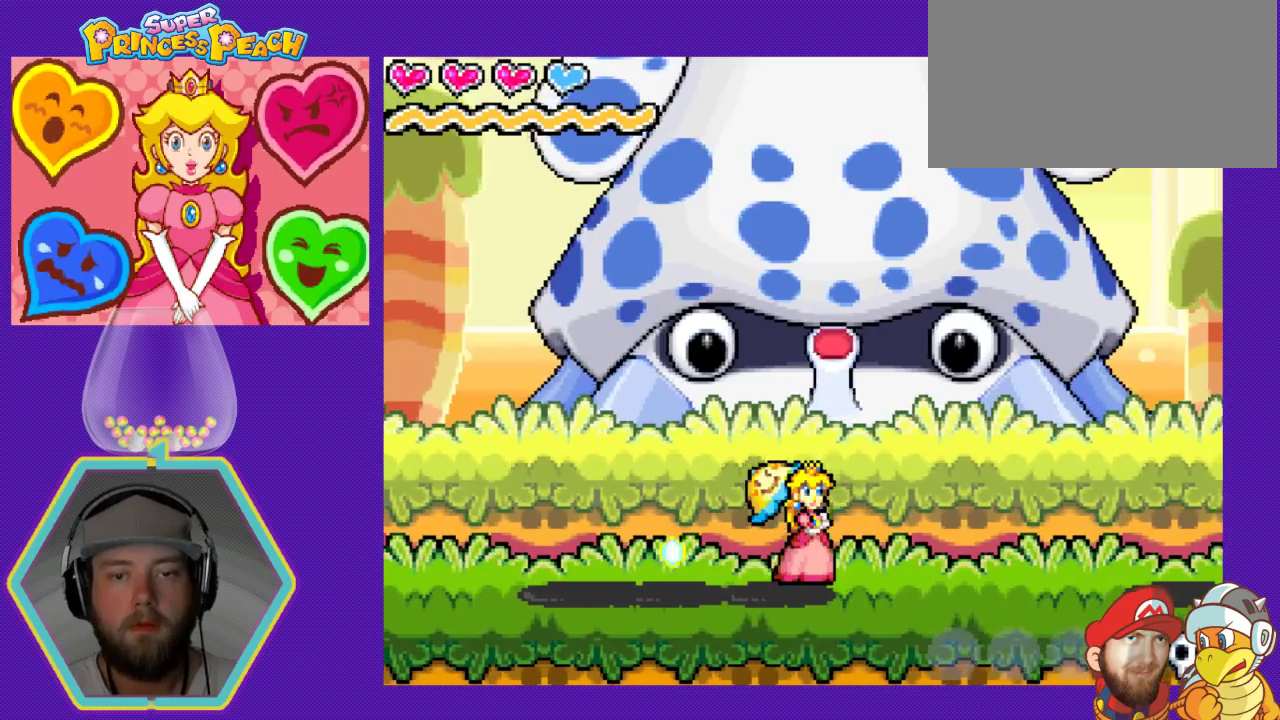
{"buttons": ["DPAD_LEFT"], "events": []}
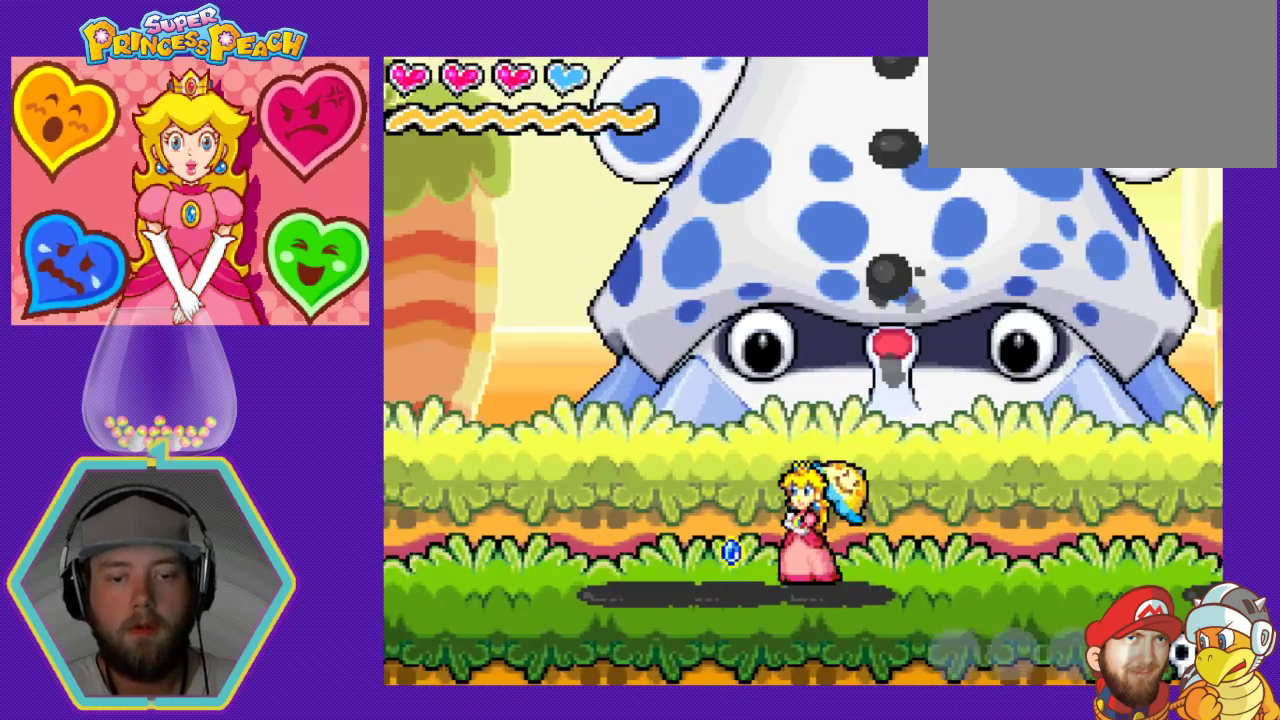
{"buttons": ["DPAD_LEFT"], "events": [[133, "DPAD_DOWN", "down"], [200, "DPAD_DOWN", "up"]]}
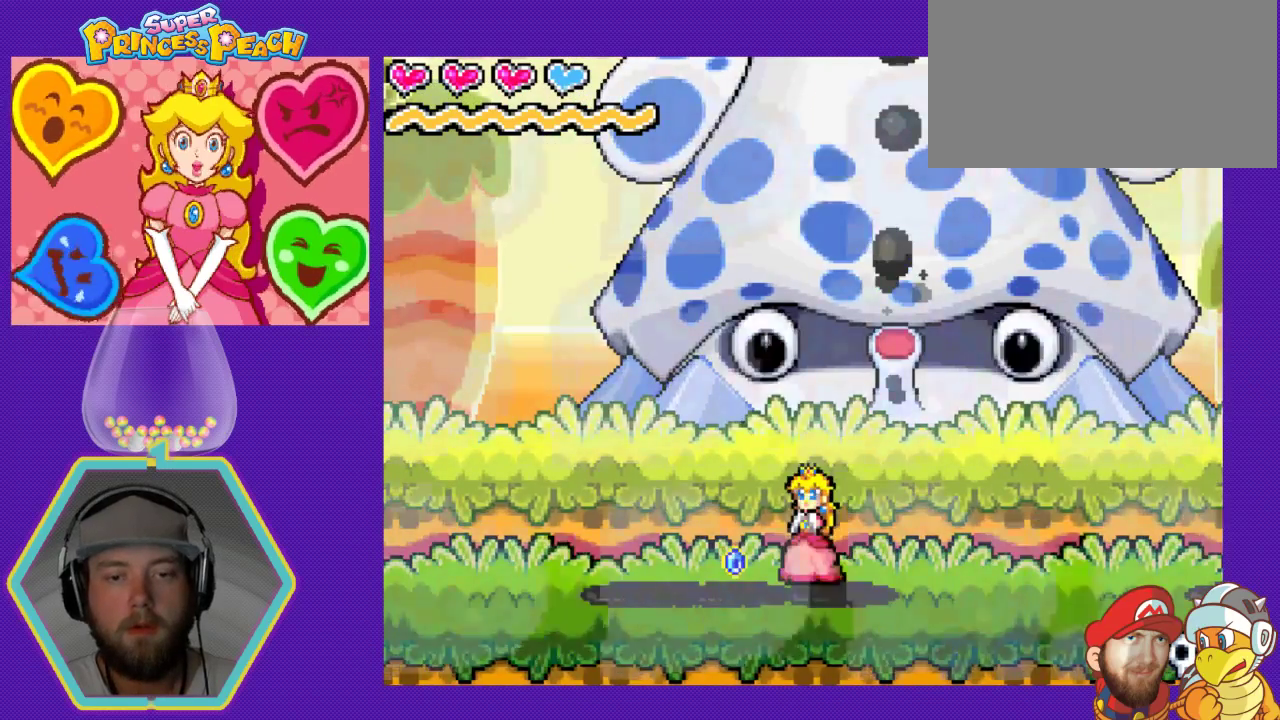
{"buttons": ["DPAD_LEFT"], "events": []}
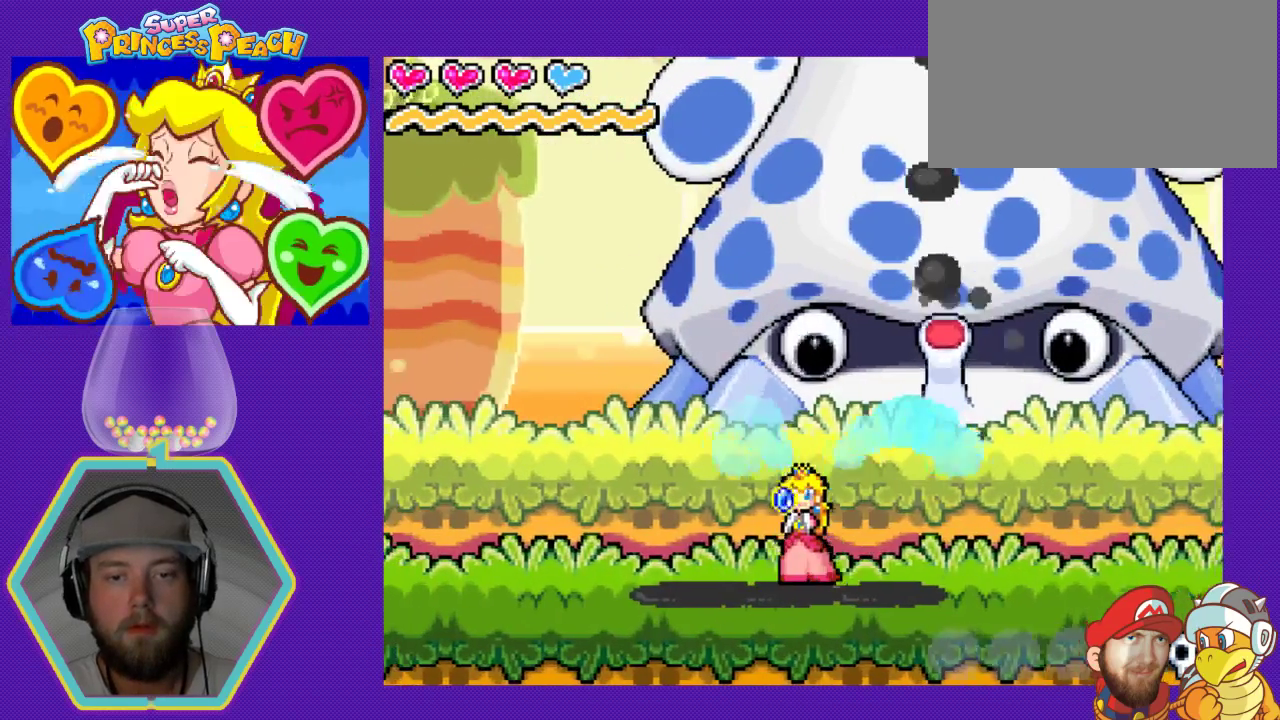
{"buttons": ["DPAD_LEFT"], "events": []}
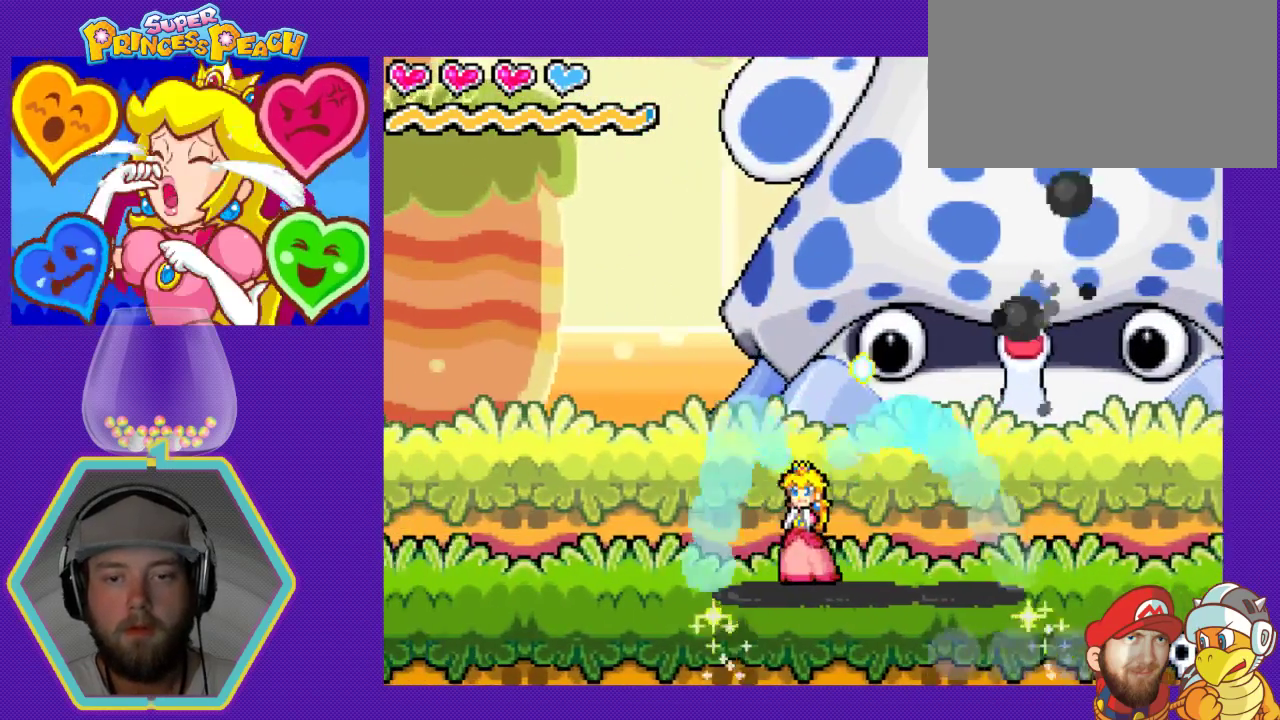
{"buttons": ["DPAD_LEFT"], "events": [[167, "DPAD_DOWN", "down"], [200, "DPAD_DOWN", "up"]]}
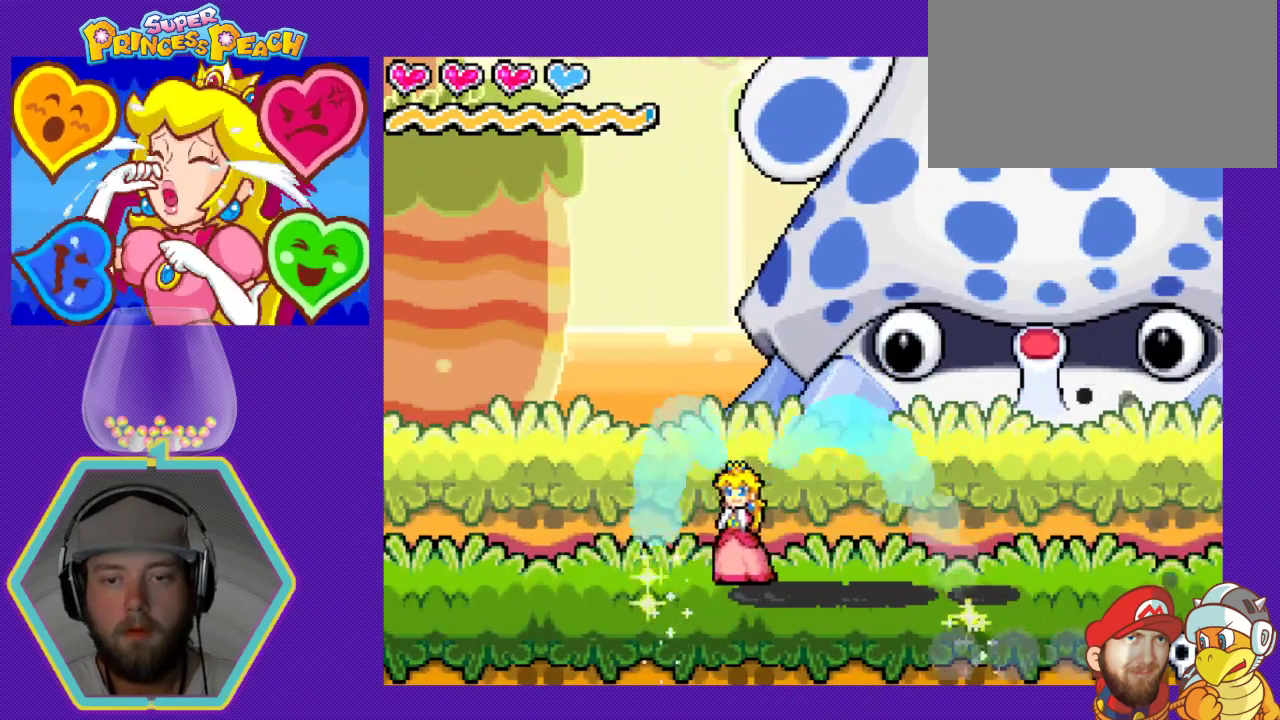
{"buttons": ["DPAD_LEFT"], "events": []}
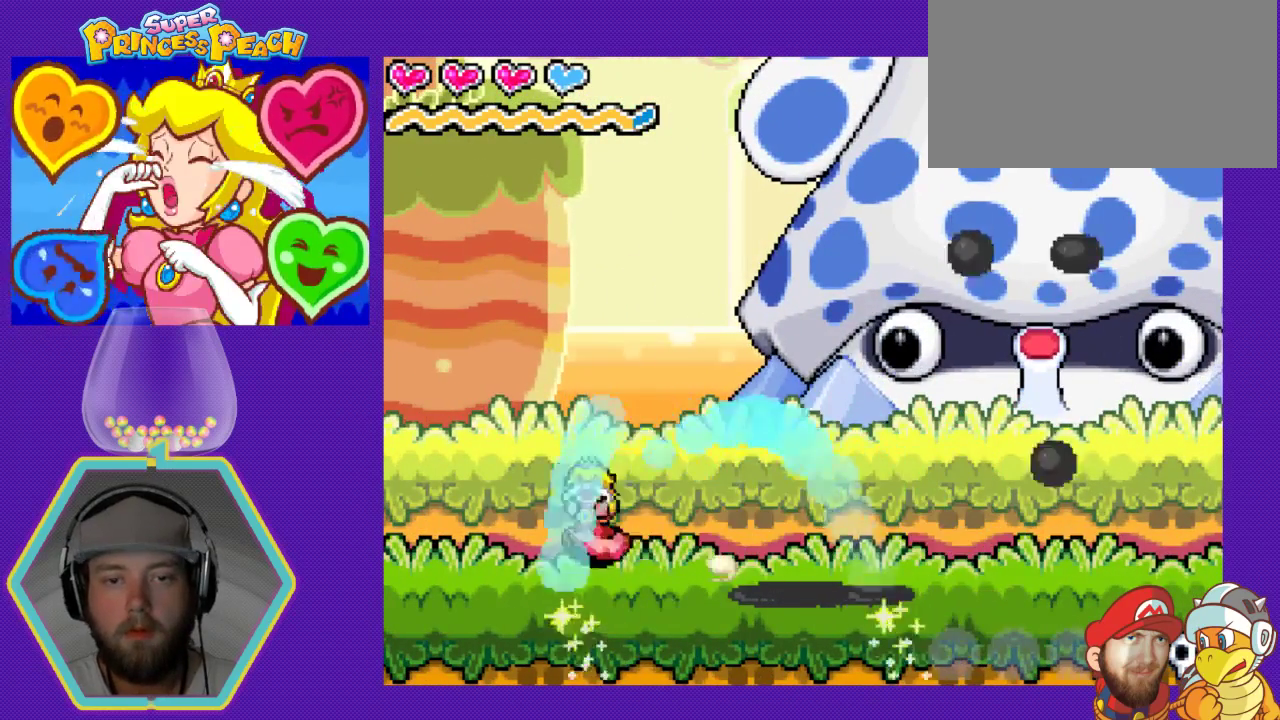
{"buttons": ["DPAD_RIGHT"], "events": [[233, "DPAD_DOWN", "down"], [233, "DPAD_LEFT", "up"], [233, "DPAD_RIGHT", "down"], [400, "DPAD_DOWN", "up"]]}
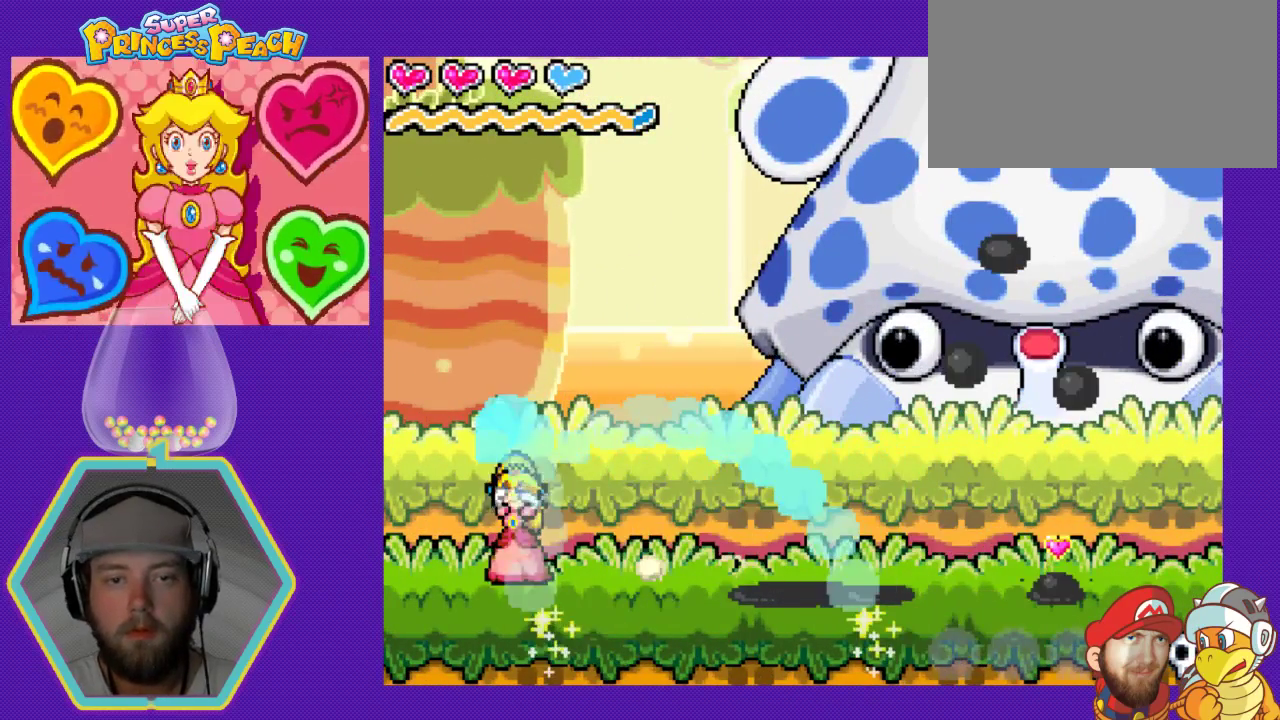
{"buttons": ["DPAD_RIGHT"], "events": []}
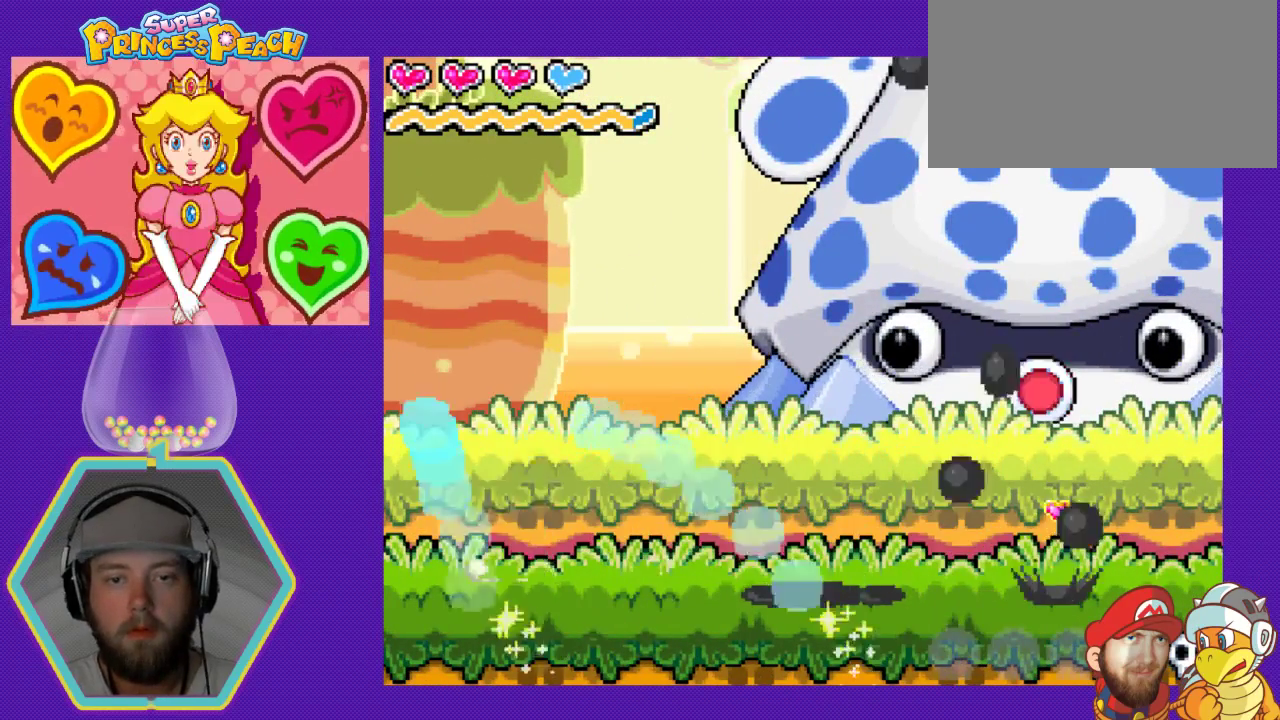
{"buttons": ["DPAD_RIGHT"], "events": []}
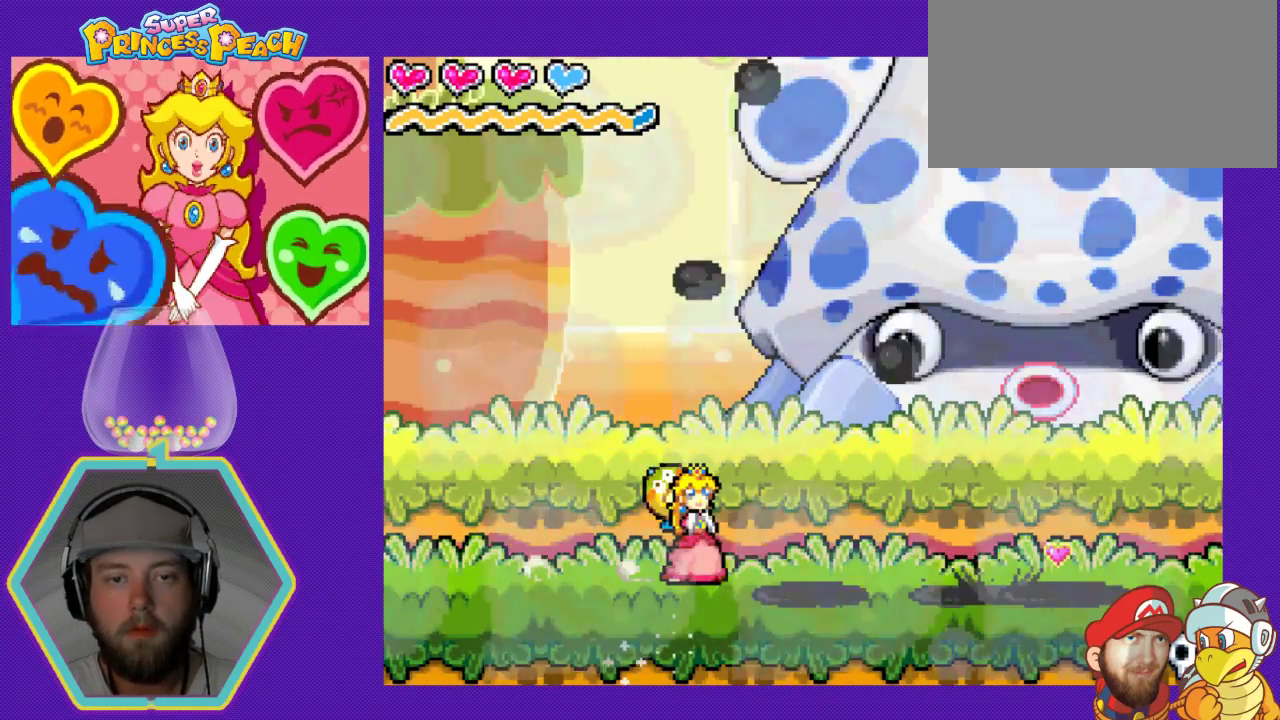
{"buttons": ["DPAD_RIGHT"], "events": []}
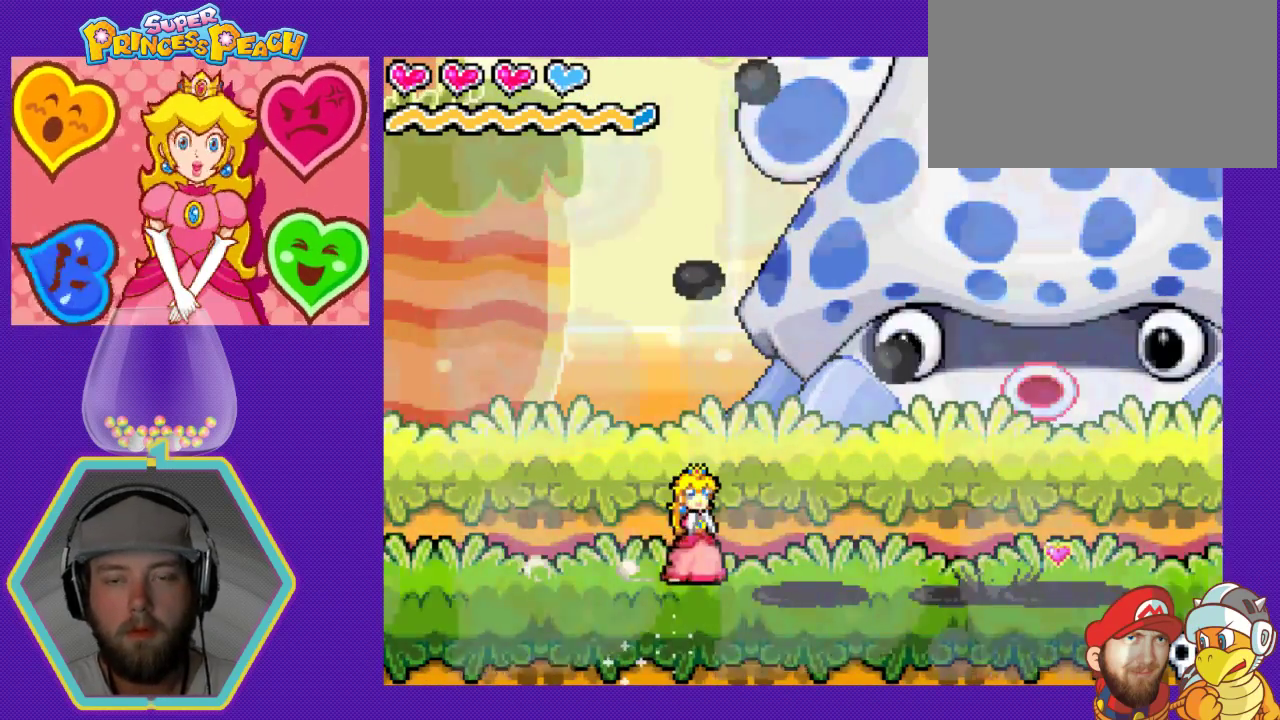
{"buttons": ["DPAD_RIGHT"], "events": []}
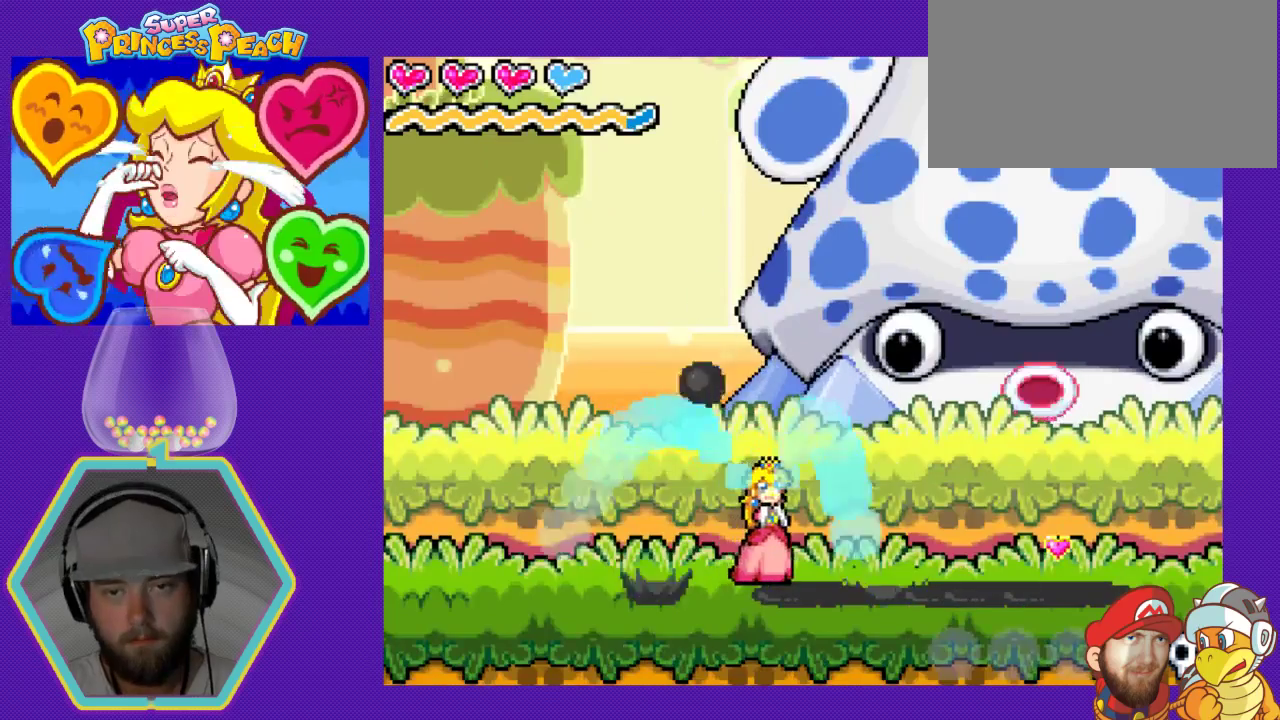
{"buttons": ["DPAD_RIGHT"], "events": []}
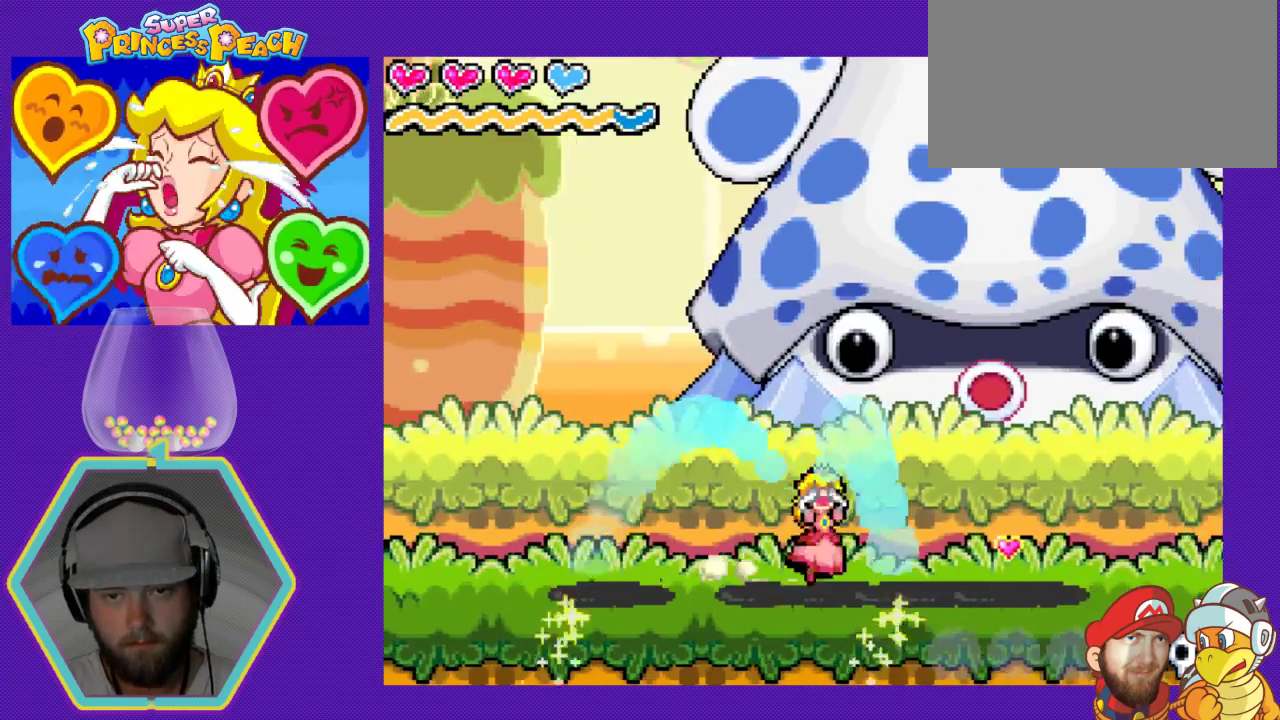
{"buttons": ["DPAD_RIGHT"], "events": []}
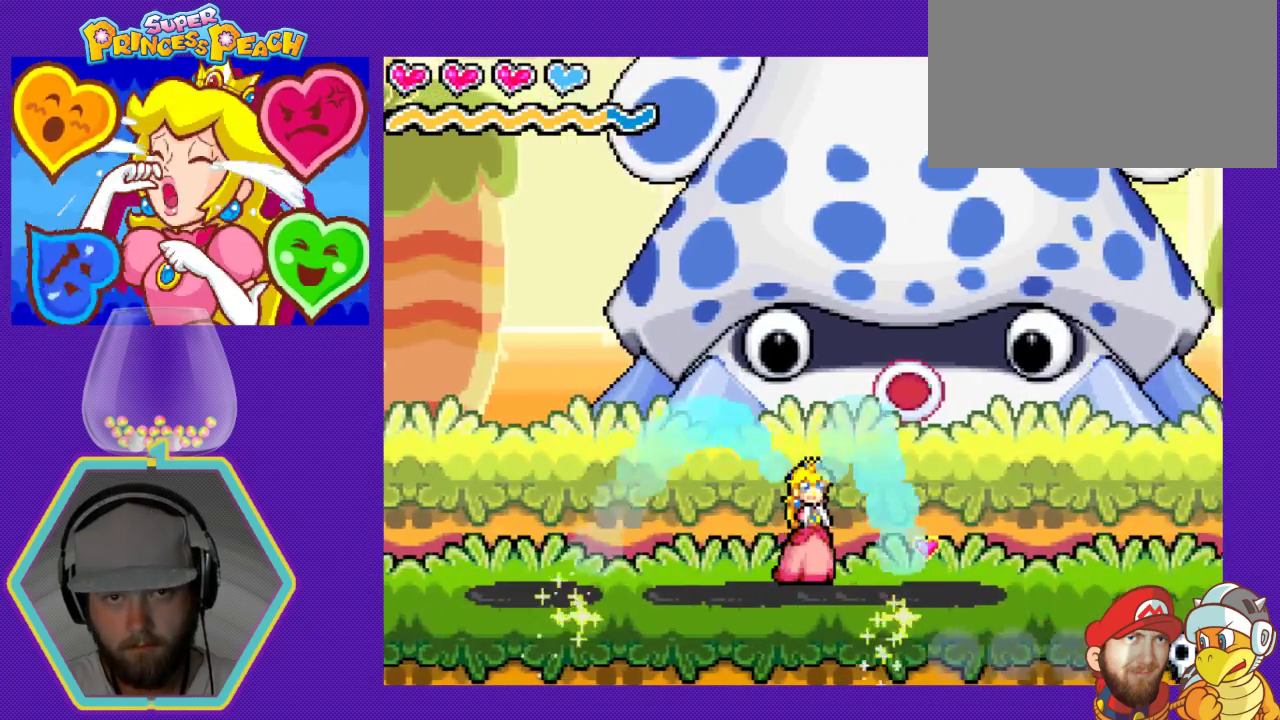
{"buttons": ["DPAD_RIGHT"], "events": []}
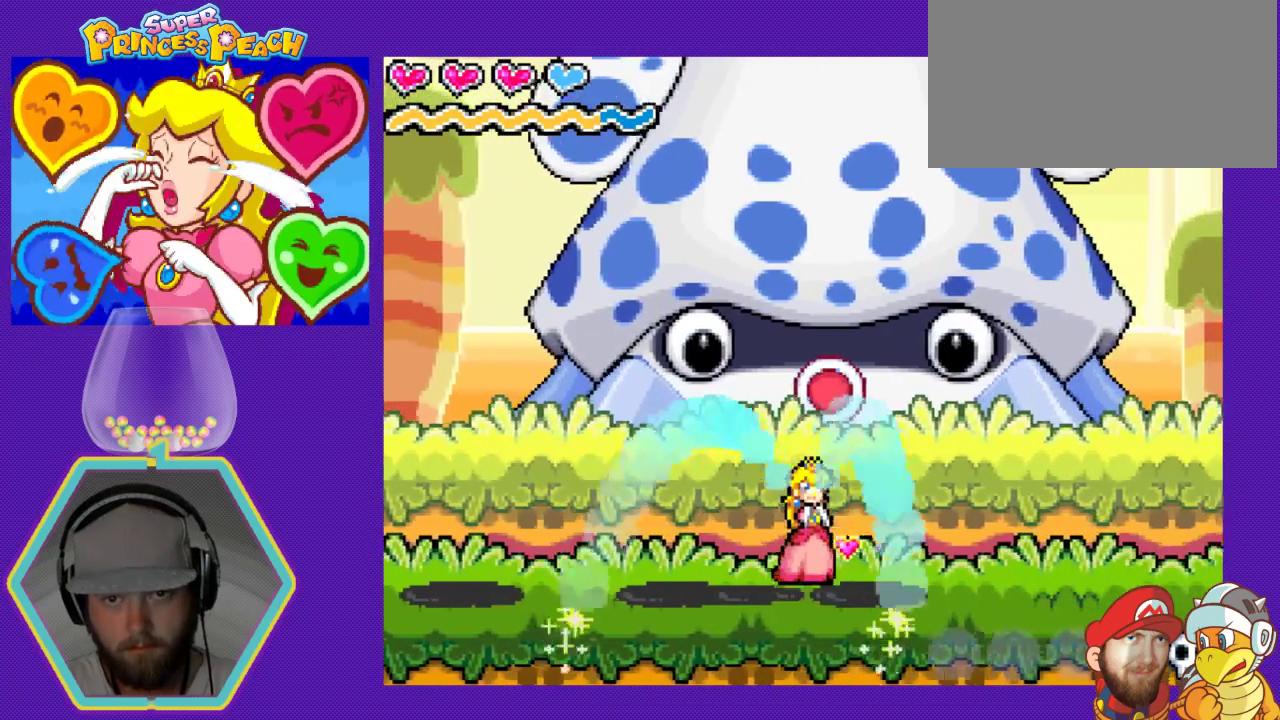
{"buttons": ["DPAD_RIGHT"], "events": []}
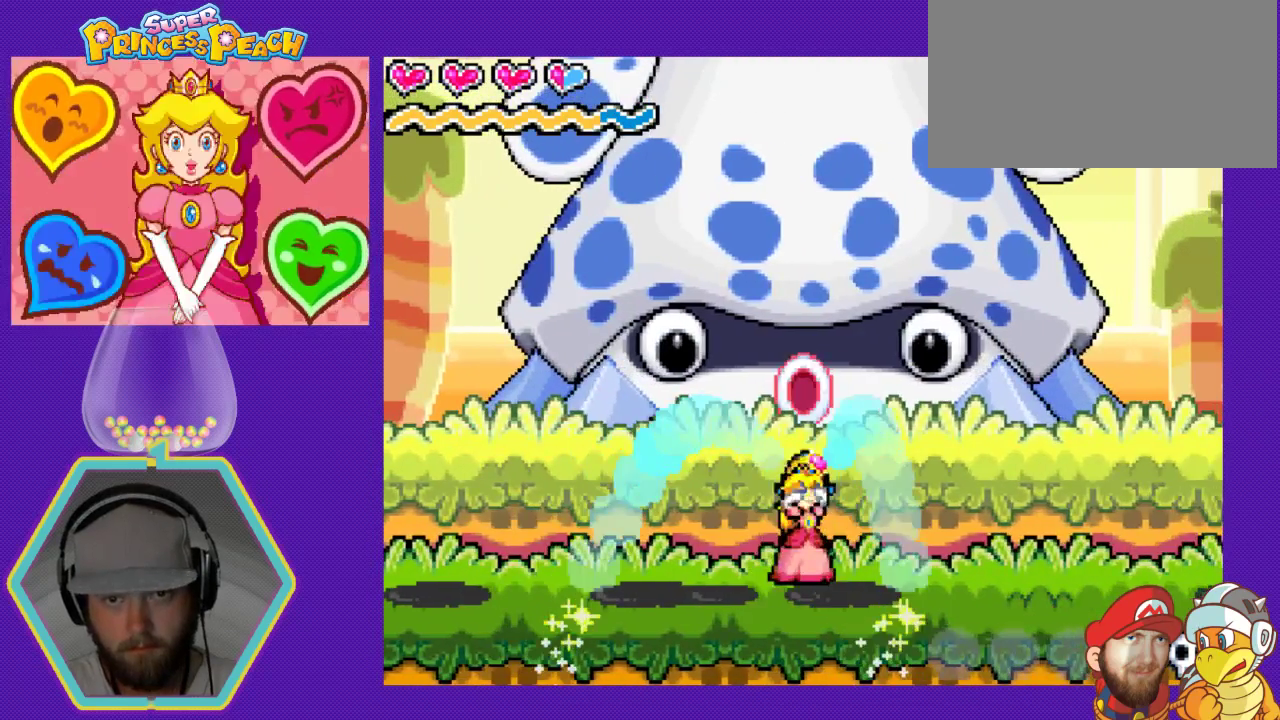
{"buttons": ["DPAD_LEFT"], "events": [[200, "DPAD_RIGHT", "up"], [267, "DPAD_LEFT", "down"]]}
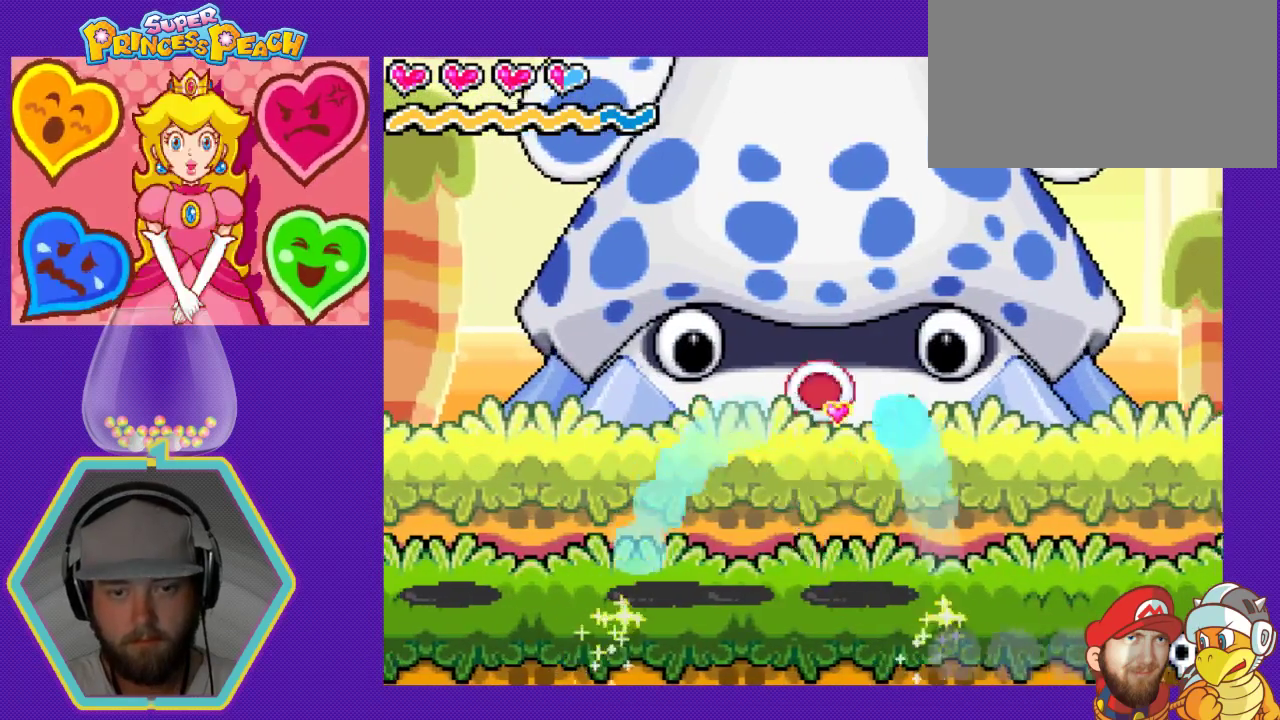
{"buttons": ["DPAD_LEFT"], "events": []}
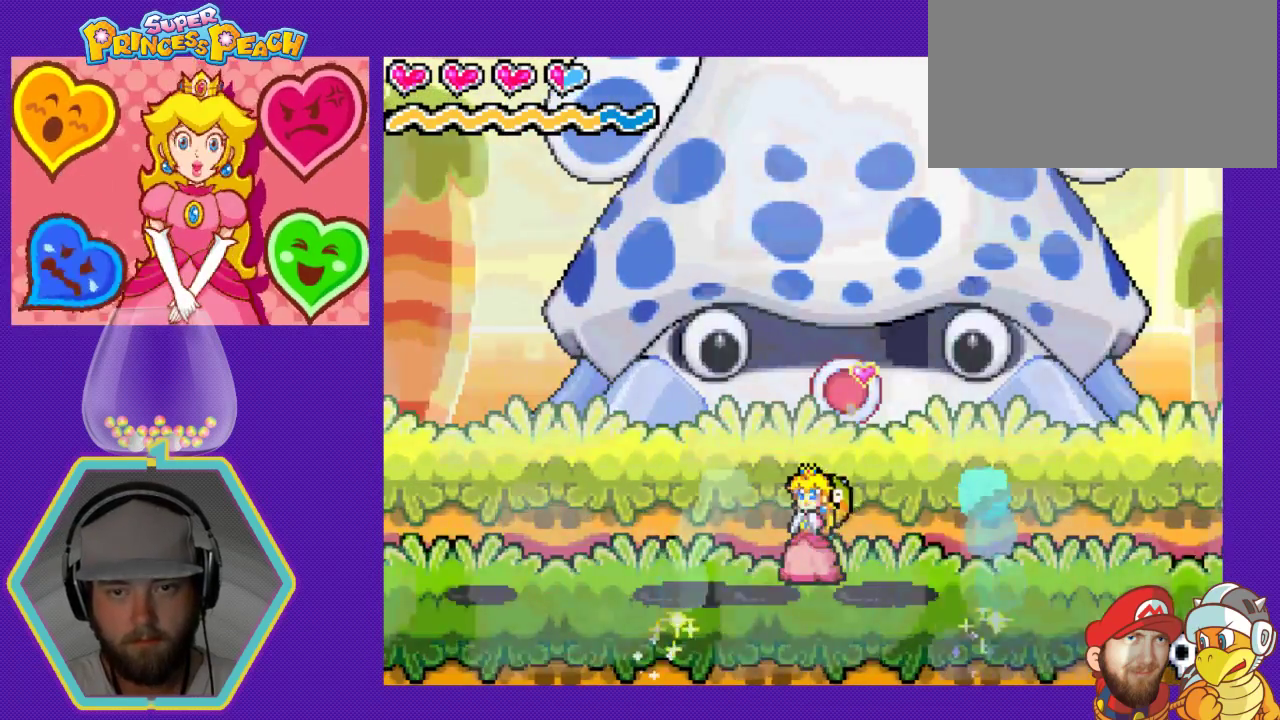
{"buttons": ["DPAD_LEFT"], "events": []}